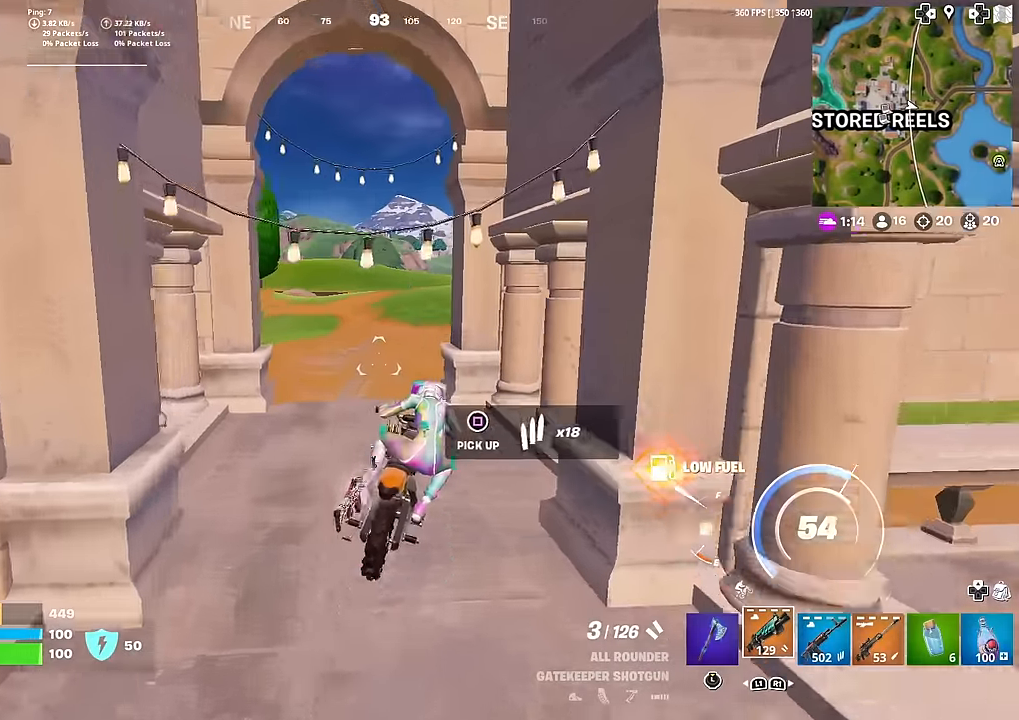
Gameplay with a controller (PlayStation layout); each line is a JSON object with the inputs held at the frame after it. "events" lists button and stick changes between this image and that frame as [ms after this image, input, new state], when the widget could be followed in between. Not read: TOUCHPAD.
{"buttons": [], "left_stick": "up", "right_stick": "center", "events": []}
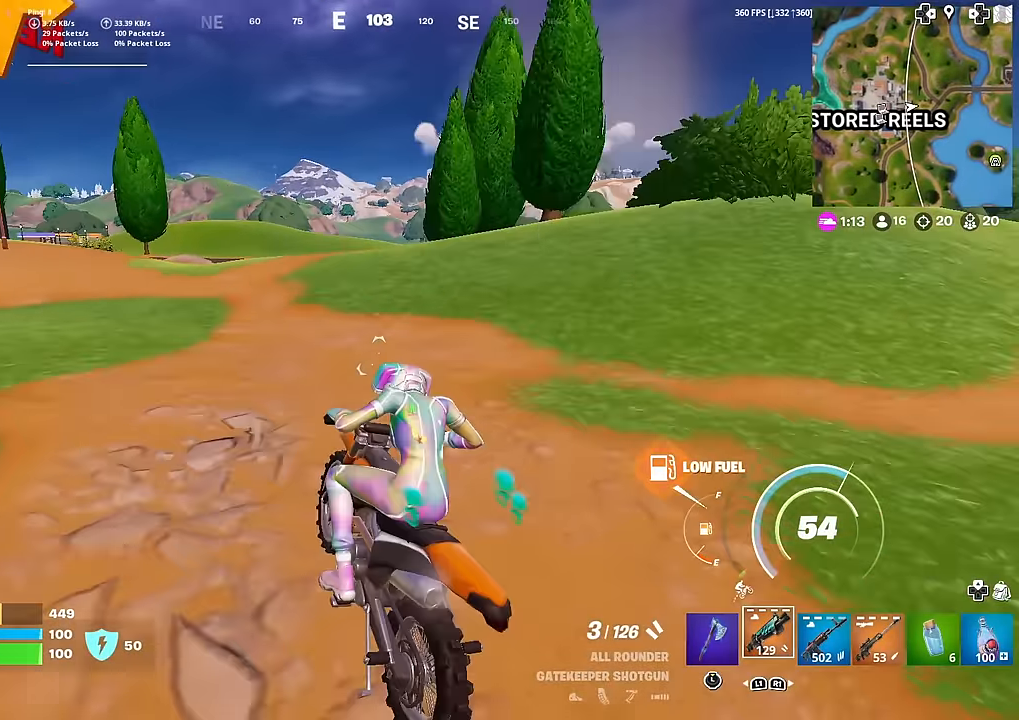
{"buttons": [], "left_stick": "up", "right_stick": "center", "events": []}
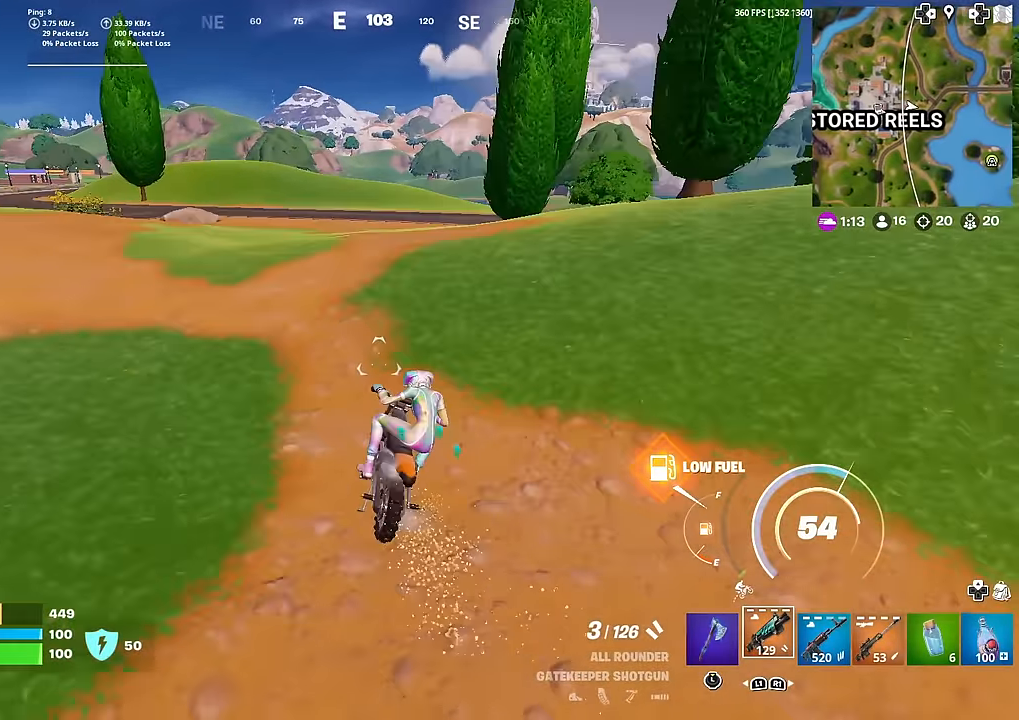
{"buttons": [], "left_stick": "up", "right_stick": "right", "events": [[467, "right_stick", "right"]]}
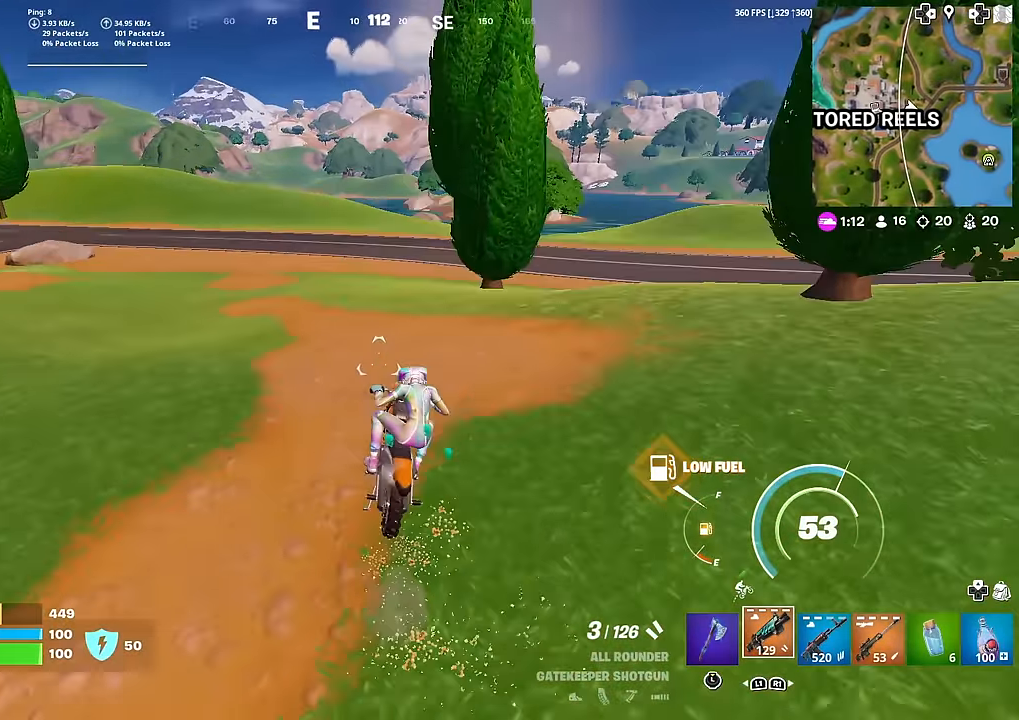
{"buttons": [], "left_stick": "up", "right_stick": "center", "events": [[100, "right_stick", "center"]]}
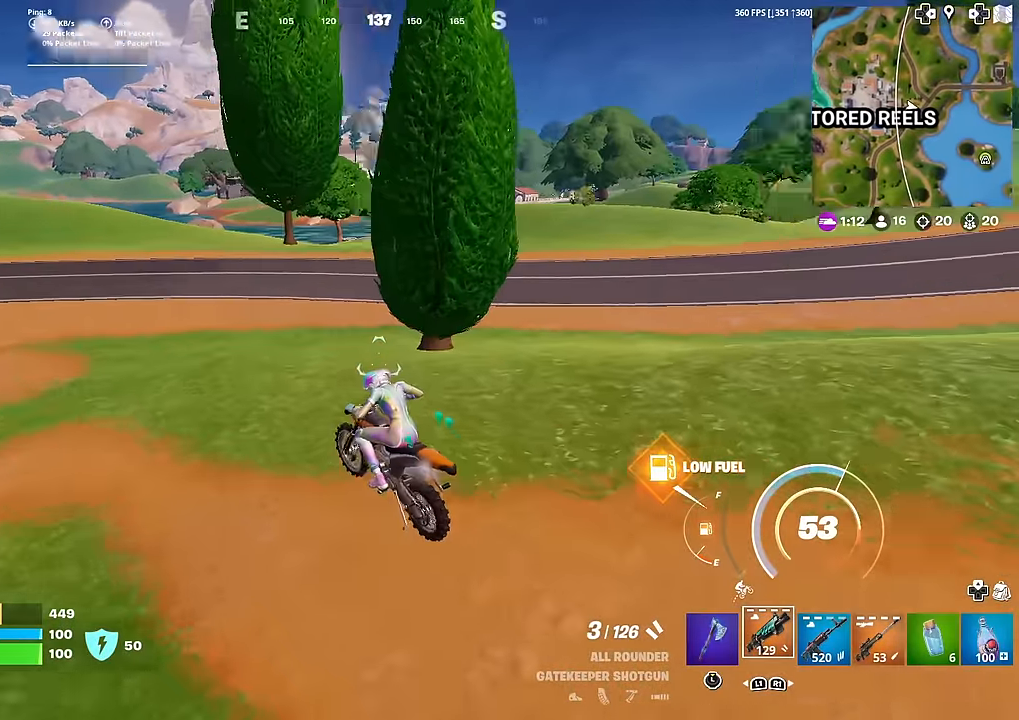
{"buttons": [], "left_stick": "up-right", "right_stick": "center", "events": [[16, "right_stick", "right"], [100, "right_stick", "center"], [300, "right_stick", "right"], [400, "right_stick", "center"], [417, "left_stick", "up-right"]]}
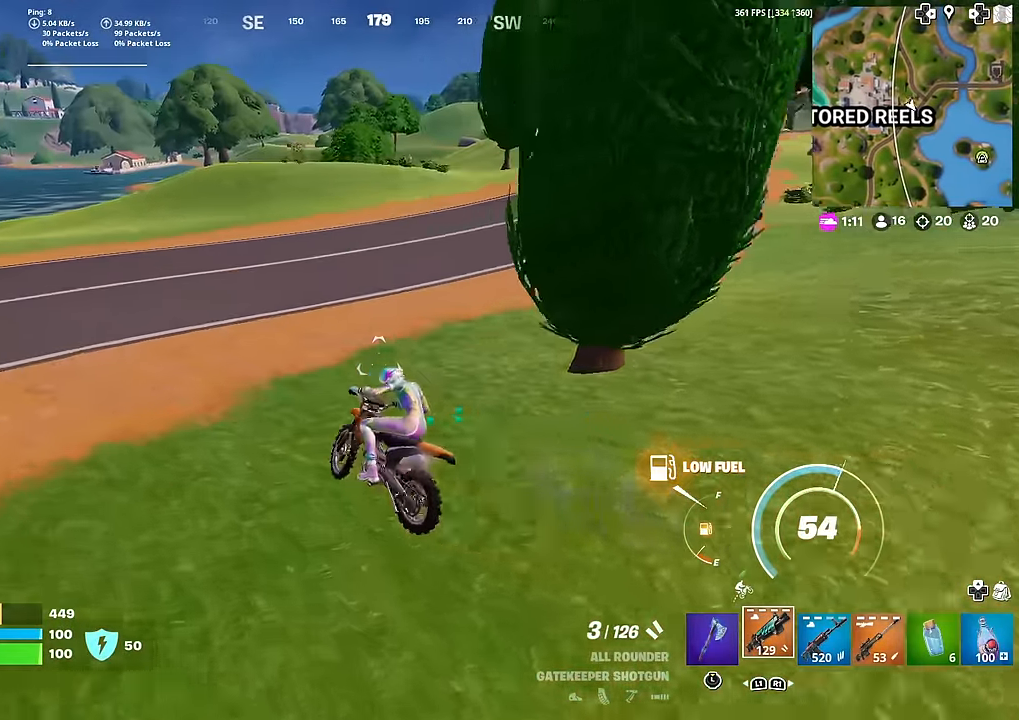
{"buttons": [], "left_stick": "up", "right_stick": "center", "events": [[117, "left_stick", "up"], [384, "right_stick", "up-right"], [467, "right_stick", "center"]]}
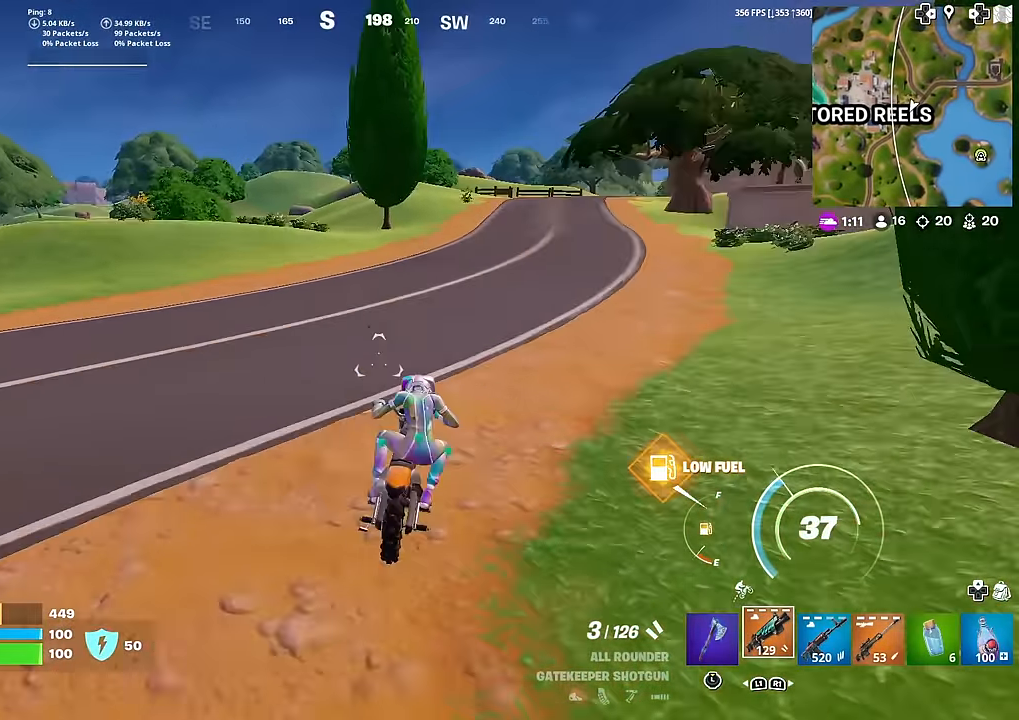
{"buttons": [], "left_stick": "up", "right_stick": "center", "events": []}
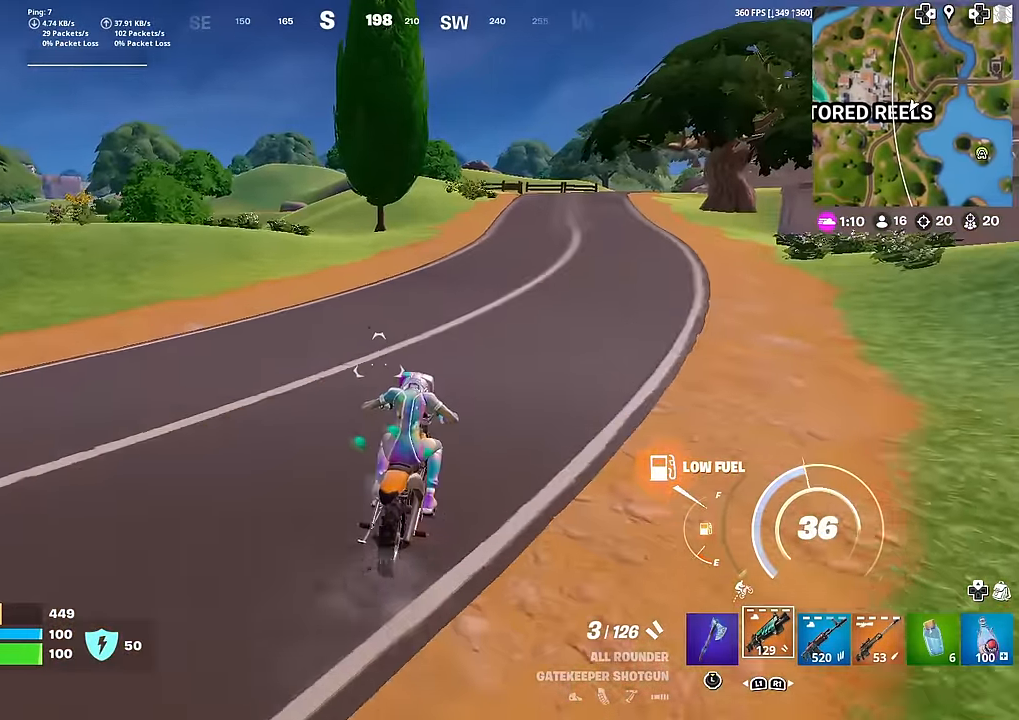
{"buttons": [], "left_stick": "up", "right_stick": "center", "events": [[67, "right_stick", "up-right"], [150, "right_stick", "center"]]}
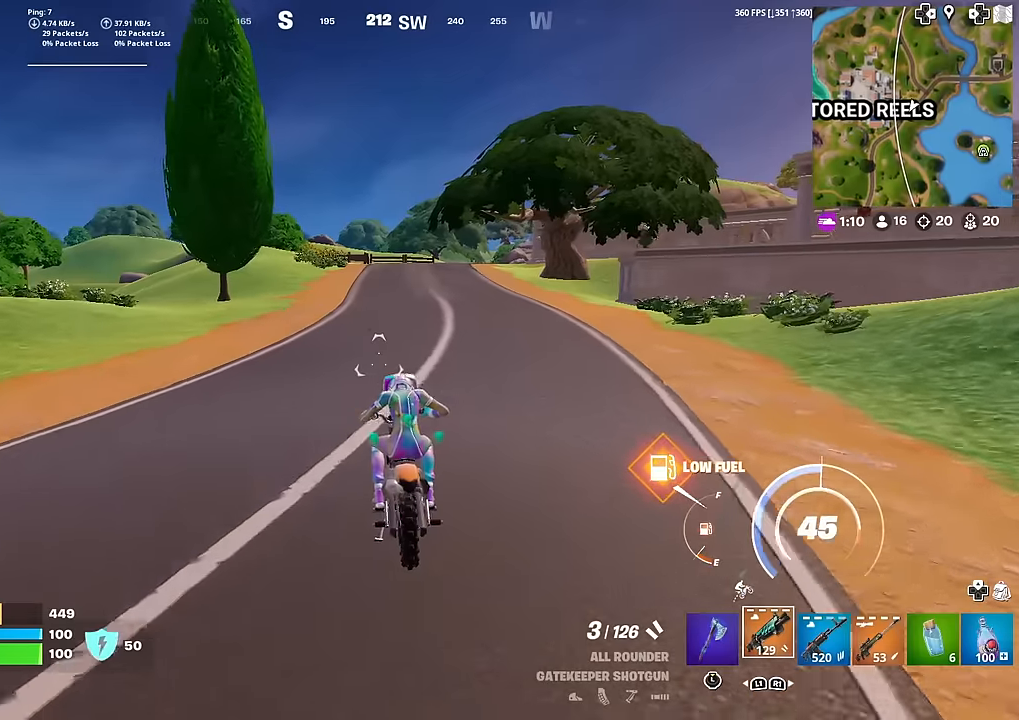
{"buttons": [], "left_stick": "up", "right_stick": "center", "events": []}
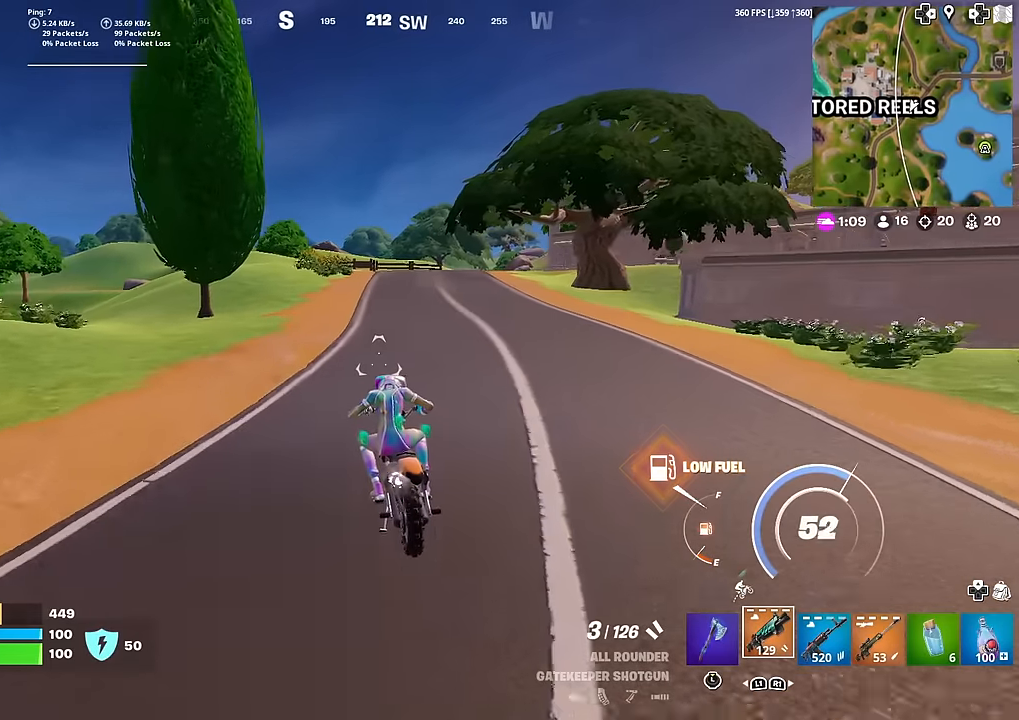
{"buttons": [], "left_stick": "up", "right_stick": "center", "events": [[350, "R1", "down"], [467, "R1", "up"]]}
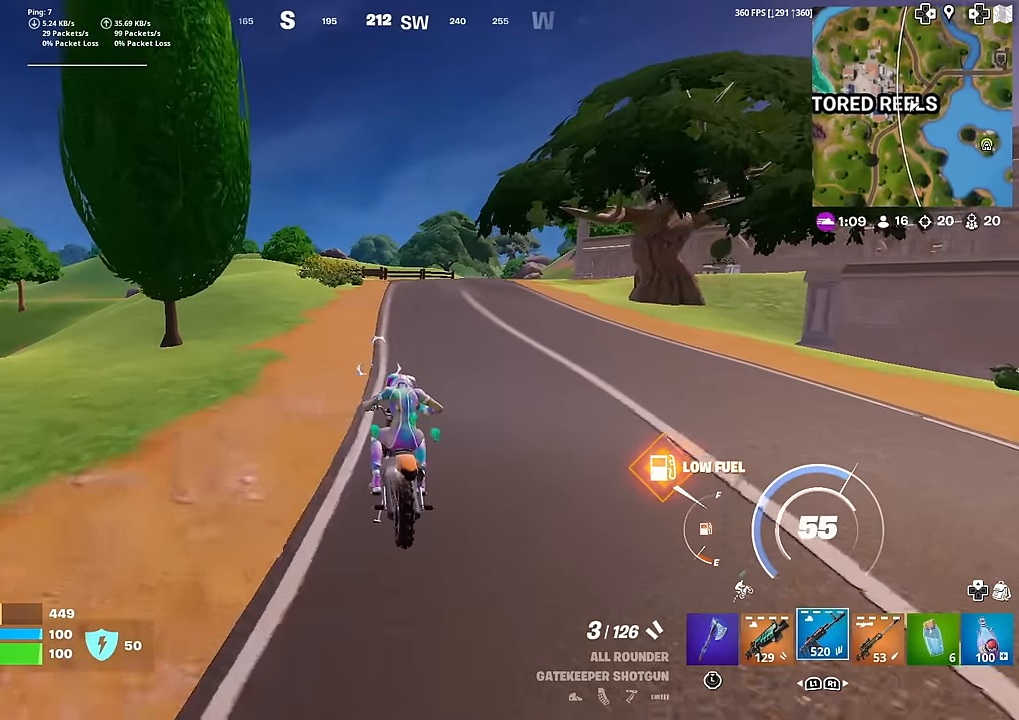
{"buttons": [], "left_stick": "up", "right_stick": "center", "events": [[217, "SQUARE", "down"], [301, "SQUARE", "up"], [434, "SQUARE", "down"], [467, "SQUARE", "up"]]}
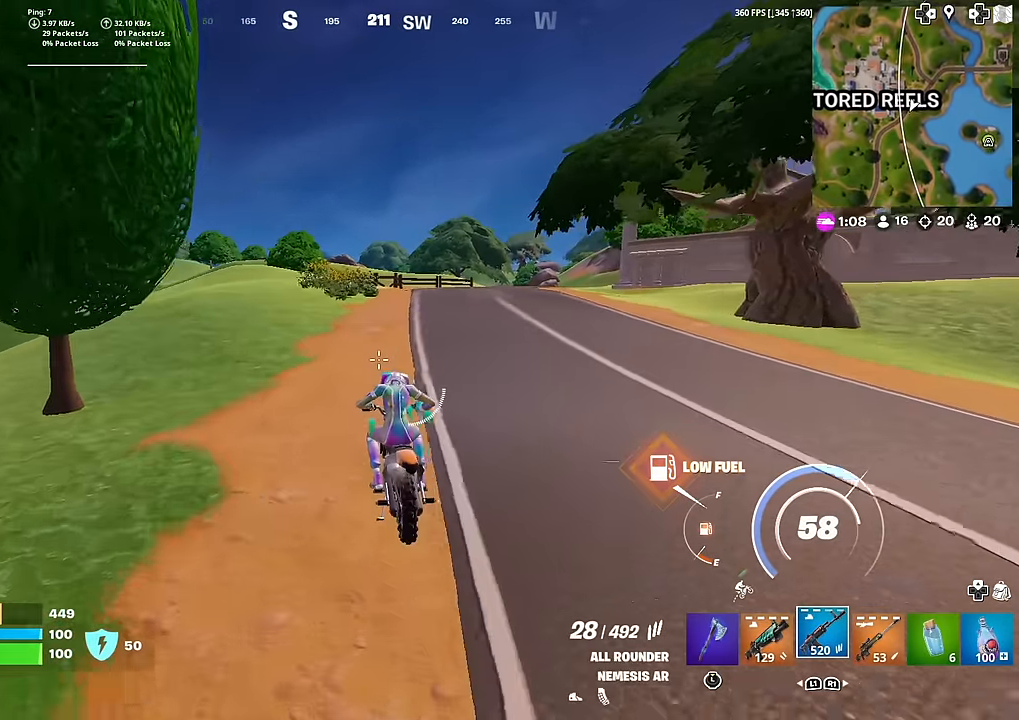
{"buttons": [], "left_stick": "up", "right_stick": "center", "events": [[100, "SQUARE", "down"], [150, "SQUARE", "up"], [300, "right_stick", "down-left"], [400, "right_stick", "center"]]}
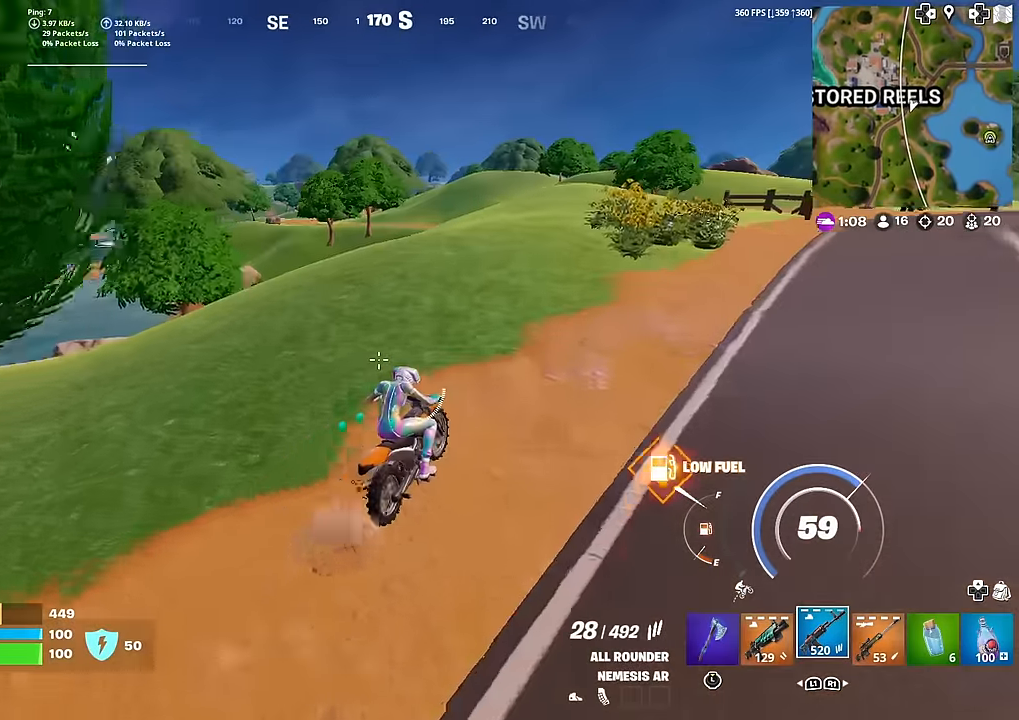
{"buttons": [], "left_stick": "up", "right_stick": "center", "events": []}
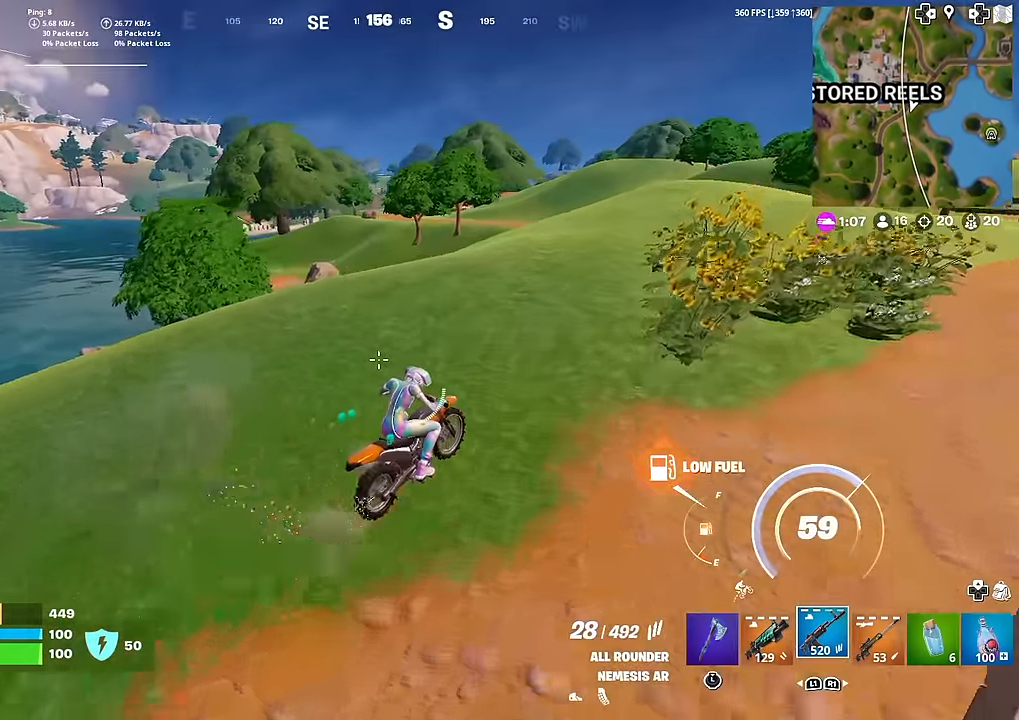
{"buttons": [], "left_stick": "up-right", "right_stick": "center", "events": [[33, "left_stick", "up-right"], [100, "right_stick", "left"], [167, "right_stick", "center"]]}
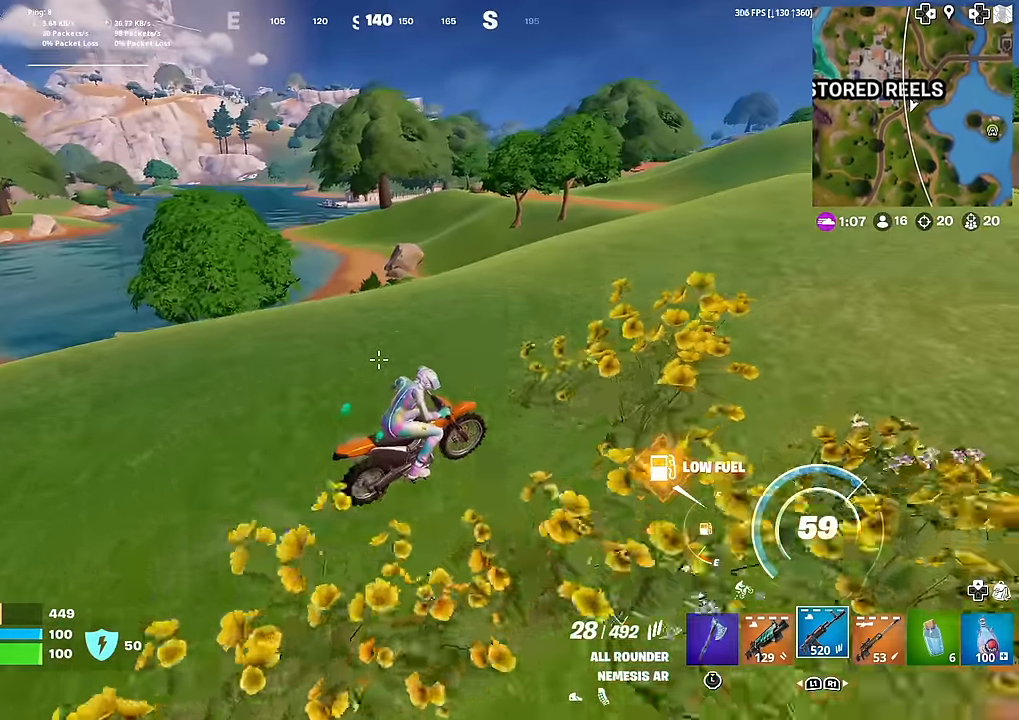
{"buttons": [], "left_stick": "up", "right_stick": "center", "events": [[467, "left_stick", "up"]]}
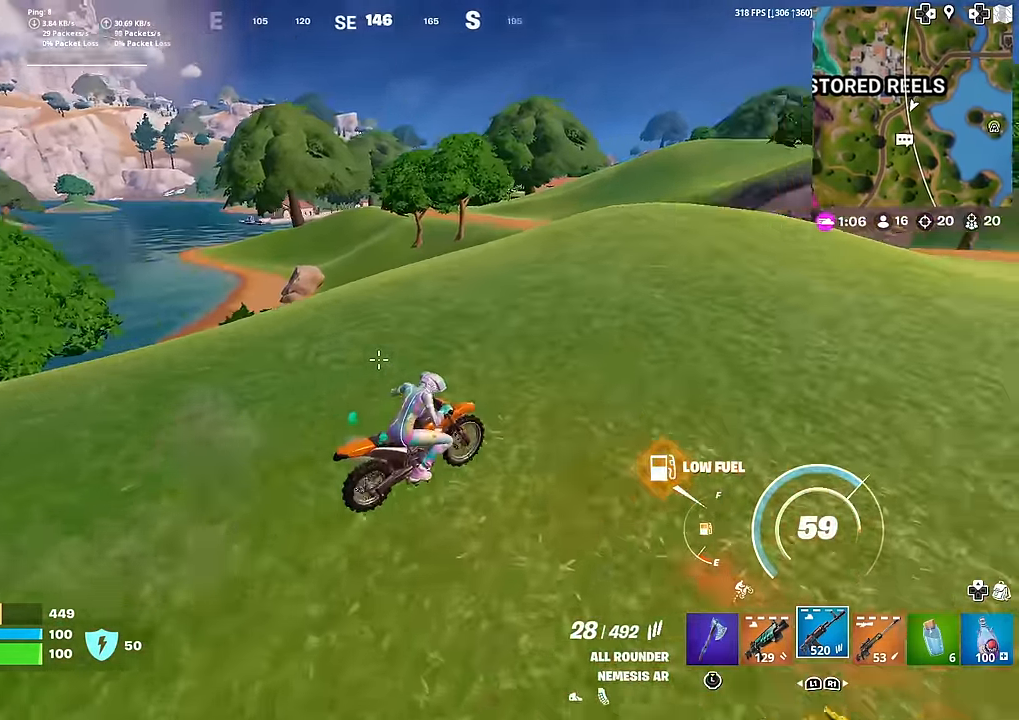
{"buttons": [], "left_stick": "up", "right_stick": "center", "events": [[67, "right_stick", "right"], [201, "right_stick", "center"]]}
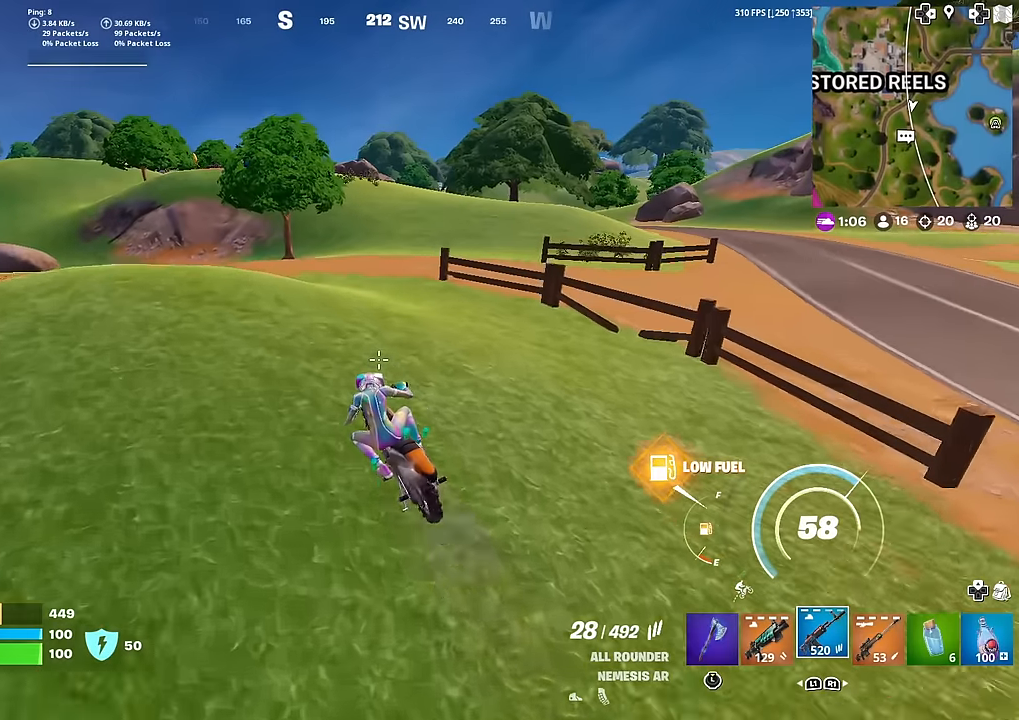
{"buttons": [], "left_stick": "up", "right_stick": "center", "events": []}
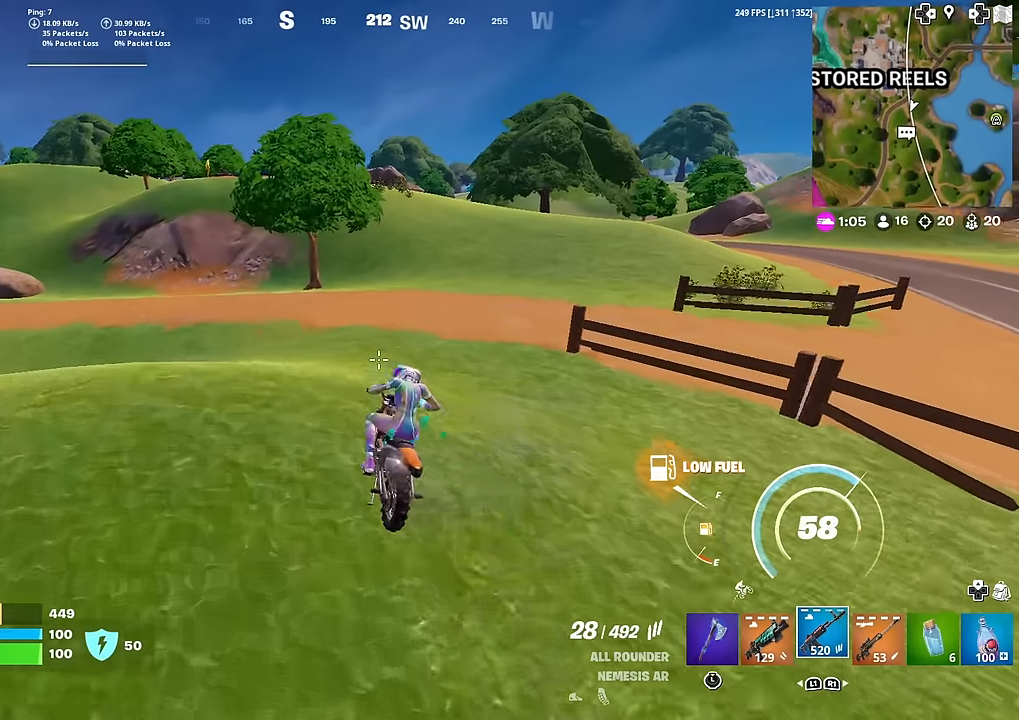
{"buttons": [], "left_stick": "up", "right_stick": "center", "events": []}
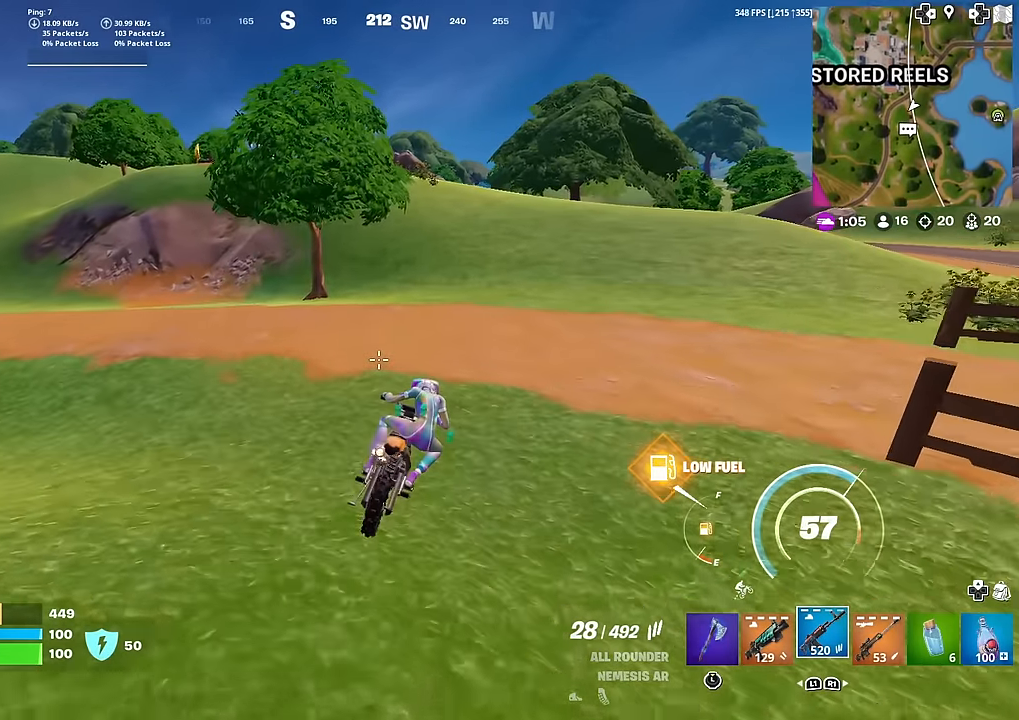
{"buttons": [], "left_stick": "up", "right_stick": "center", "events": []}
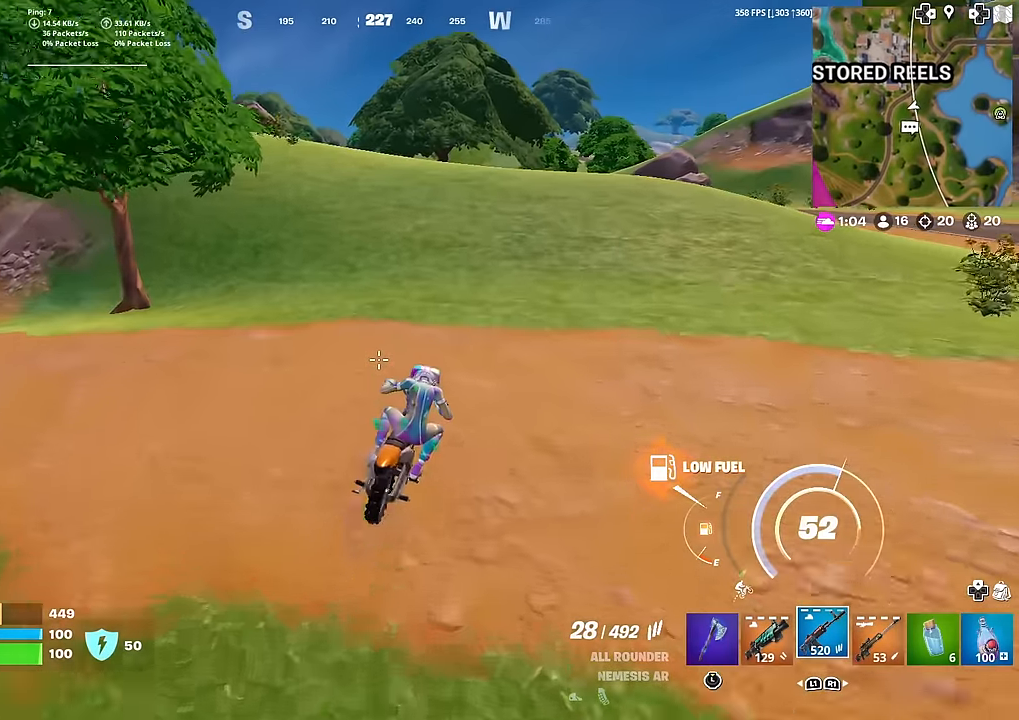
{"buttons": [], "left_stick": "up", "right_stick": "center", "events": []}
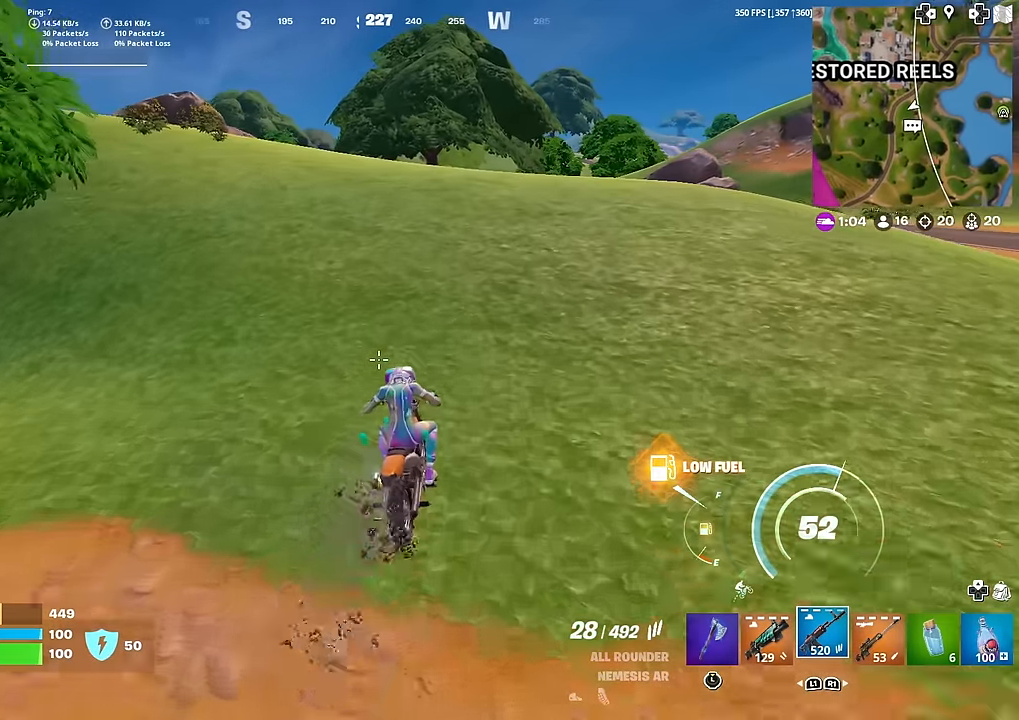
{"buttons": [], "left_stick": "up", "right_stick": "center", "events": [[217, "right_stick", "down-left"], [267, "right_stick", "center"]]}